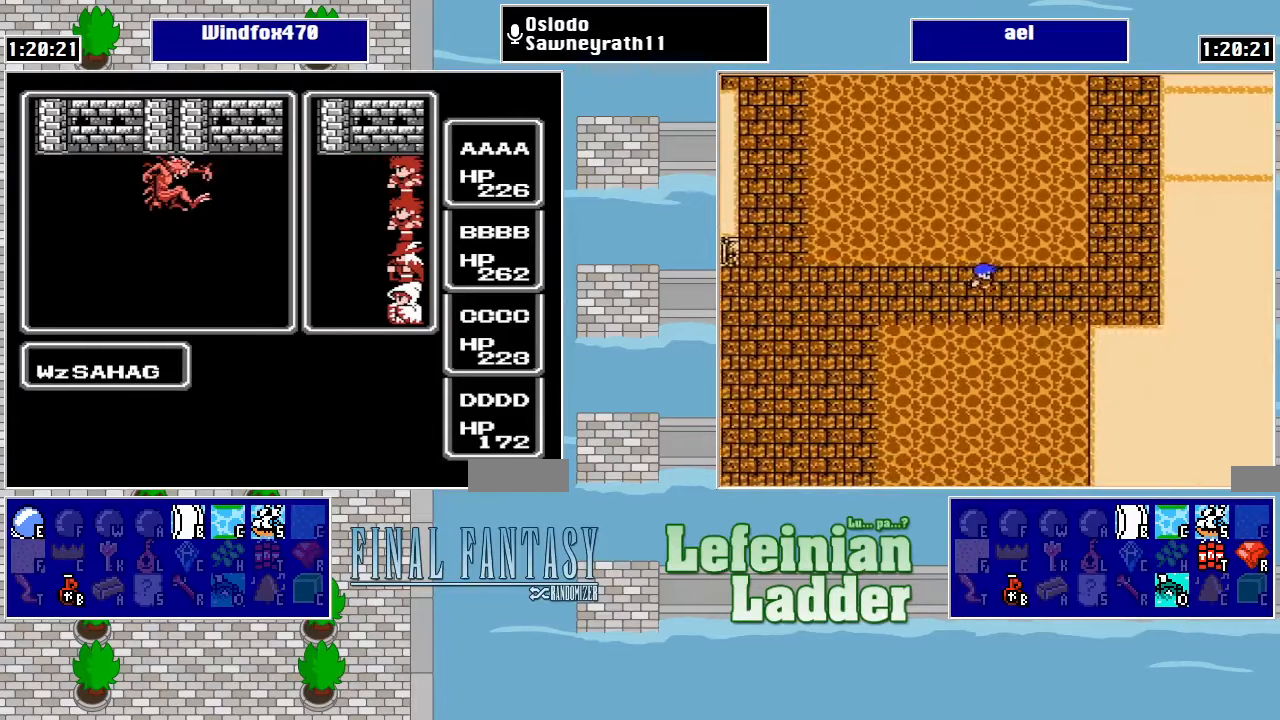
Gameplay with a controller (Nintendo layout); each line is a JSON object with the inputs held at the frame after it. "events" lists button and stick changes between this image and that frame as [ms after this image, input, new state], when the widget could be followed in between. Not read: L3 R3.
{"buttons": ["A"], "events": [[167, "A", "down"], [234, "A", "up"], [334, "A", "down"], [434, "A", "up"], [500, "A", "down"]]}
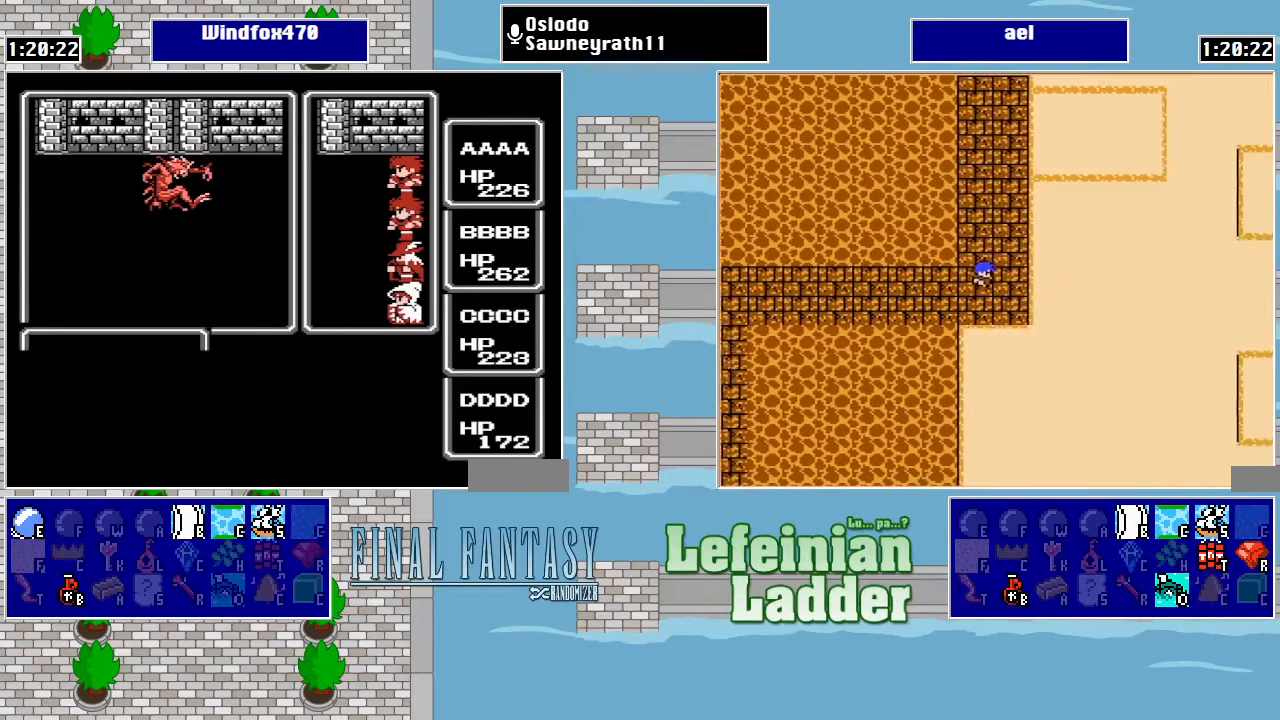
{"buttons": [], "events": [[67, "A", "up"], [134, "A", "down"], [200, "A", "up"], [300, "A", "down"], [367, "A", "up"], [434, "A", "down"], [500, "A", "up"]]}
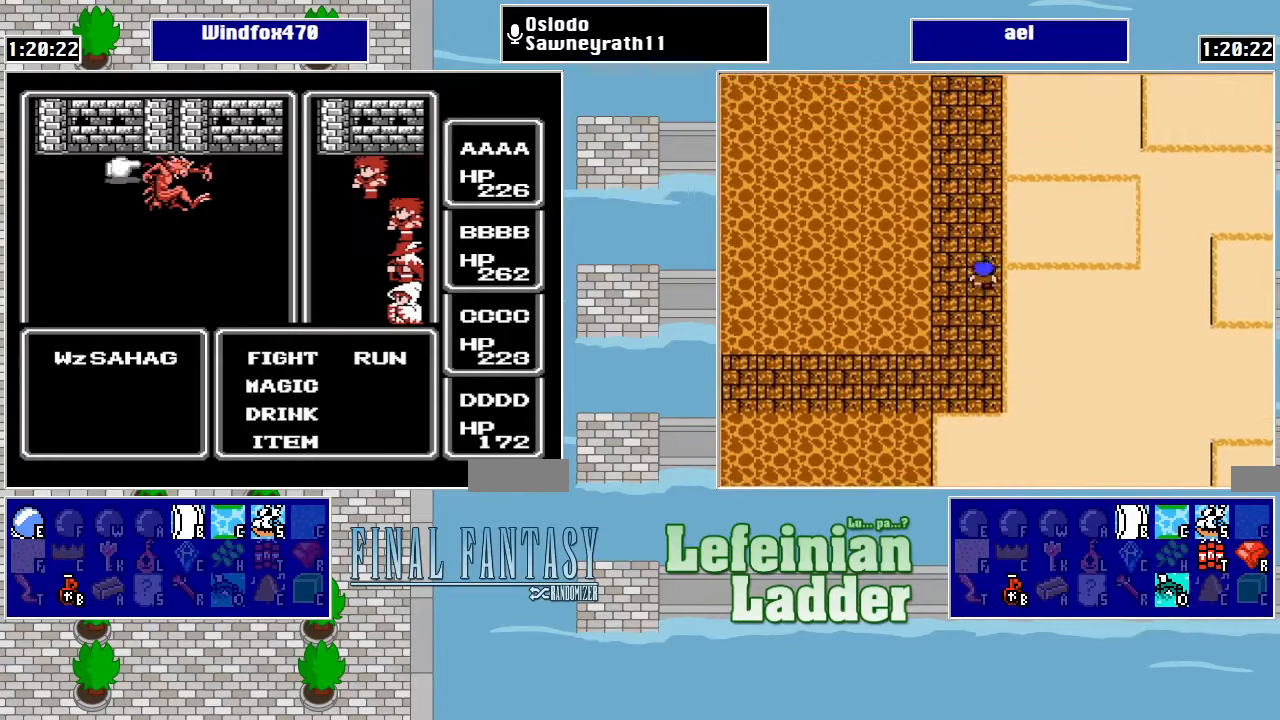
{"buttons": ["A"], "events": [[67, "A", "down"], [167, "A", "up"], [200, "A", "down"], [300, "A", "up"], [334, "A", "down"], [434, "A", "up"], [500, "A", "down"]]}
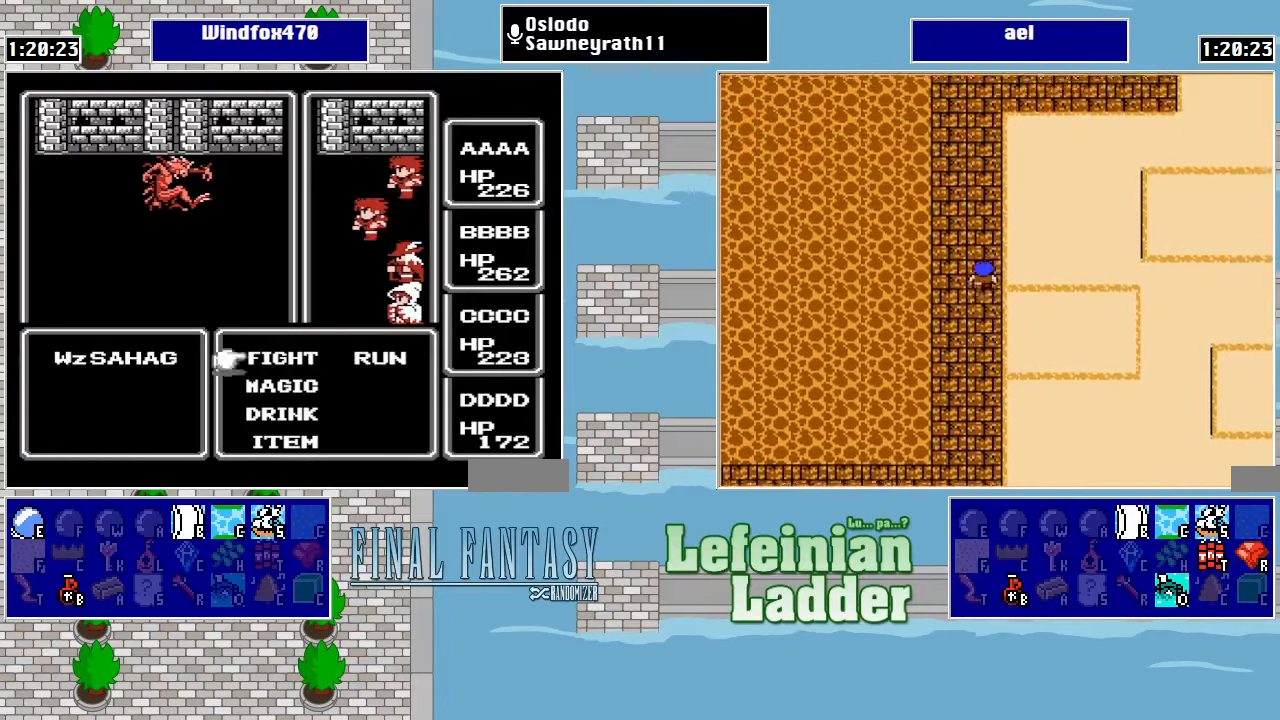
{"buttons": [], "events": [[67, "A", "up"], [134, "A", "down"], [200, "A", "up"], [267, "A", "down"], [367, "A", "up"]]}
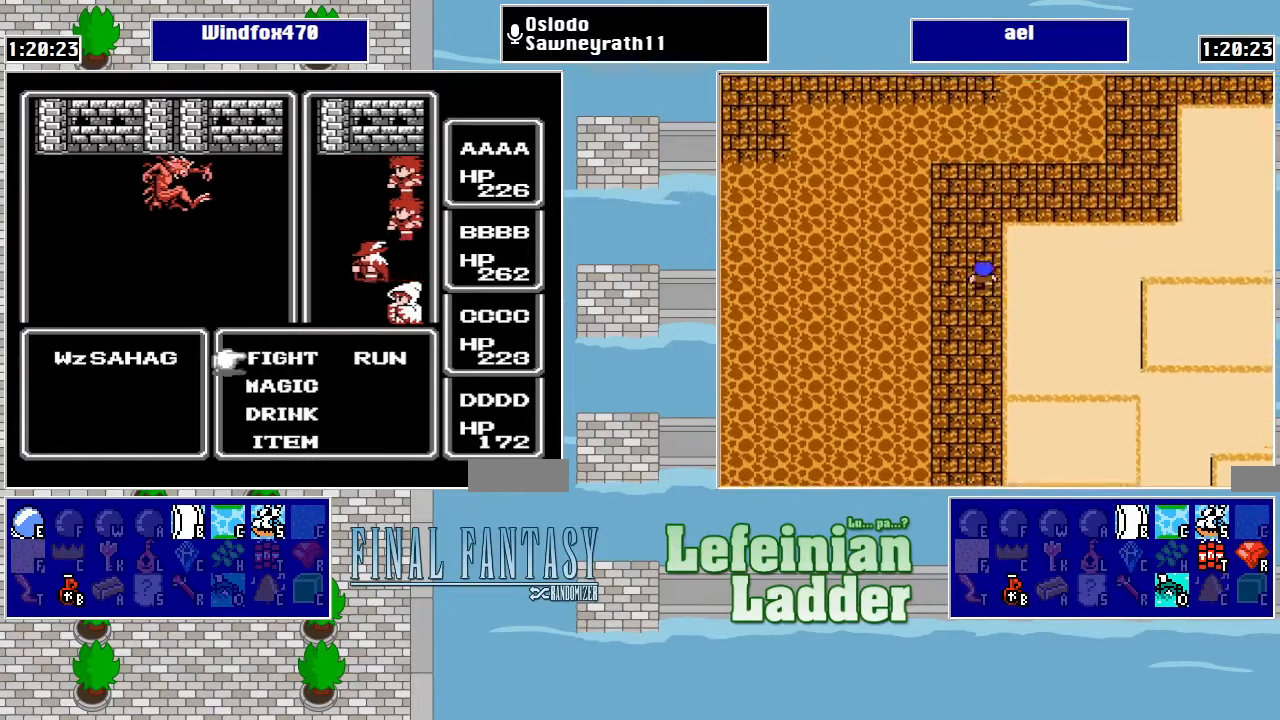
{"buttons": [], "events": [[67, "A", "down"], [167, "A", "up"], [234, "A", "down"], [334, "A", "up"]]}
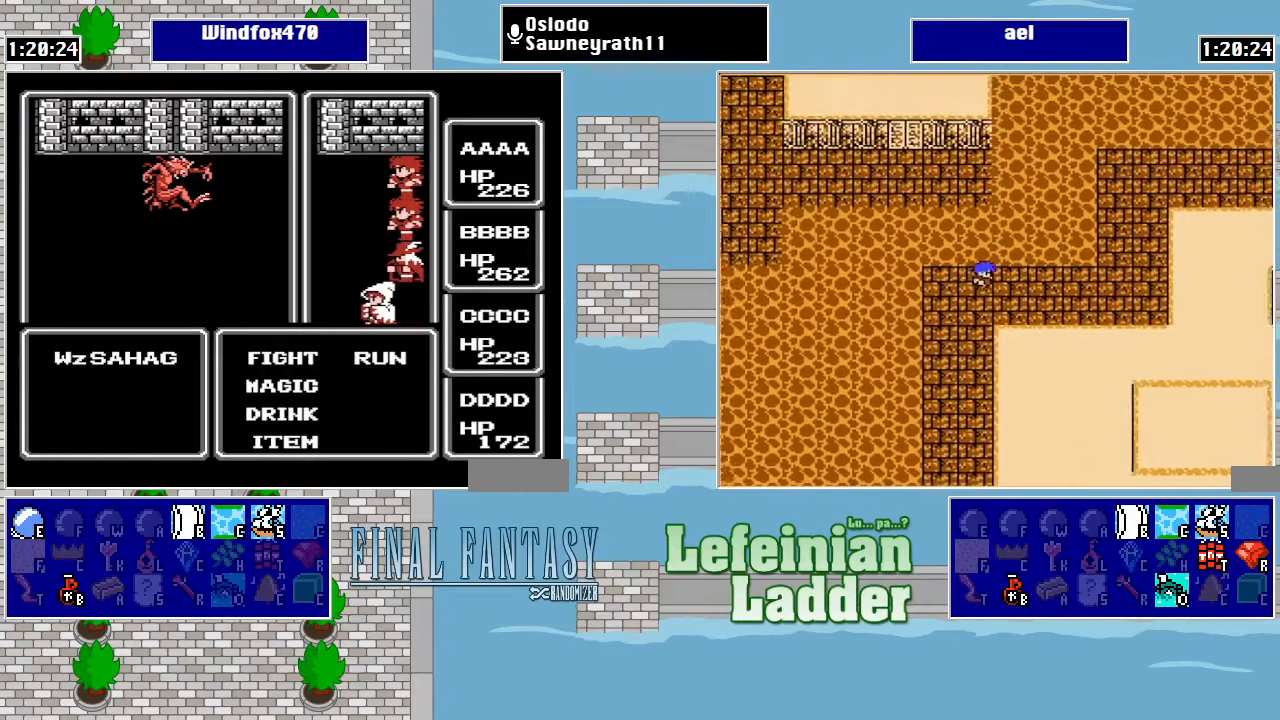
{"buttons": ["A"], "events": [[167, "DPAD_UP", "down"], [267, "A", "down"], [267, "DPAD_UP", "up"], [367, "A", "up"], [467, "A", "down"]]}
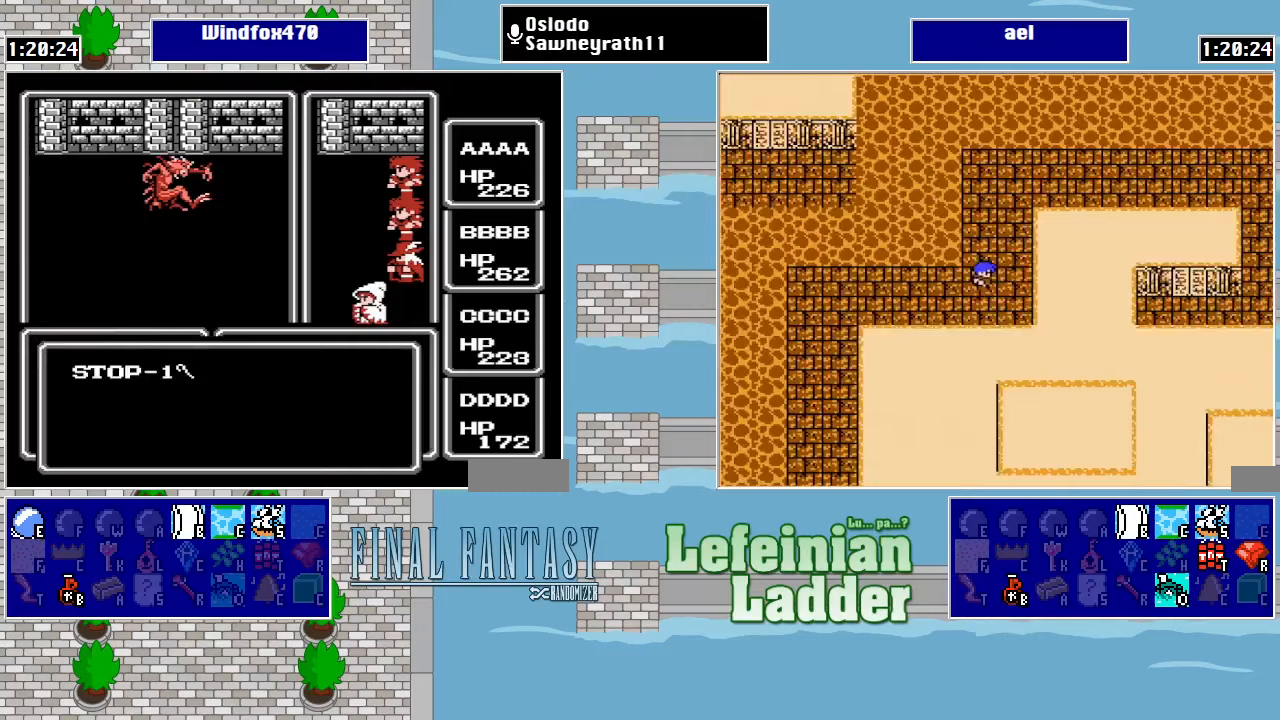
{"buttons": [], "events": [[33, "A", "up"], [133, "A", "down"], [200, "A", "up"]]}
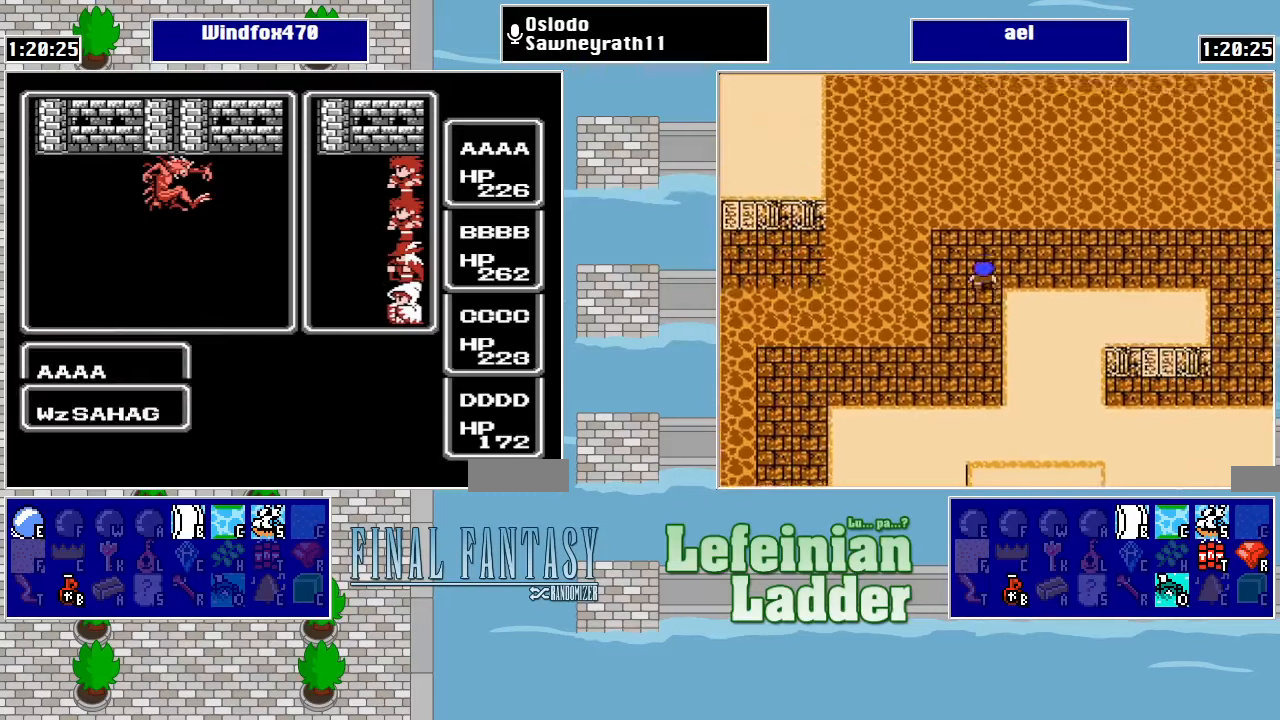
{"buttons": [], "events": []}
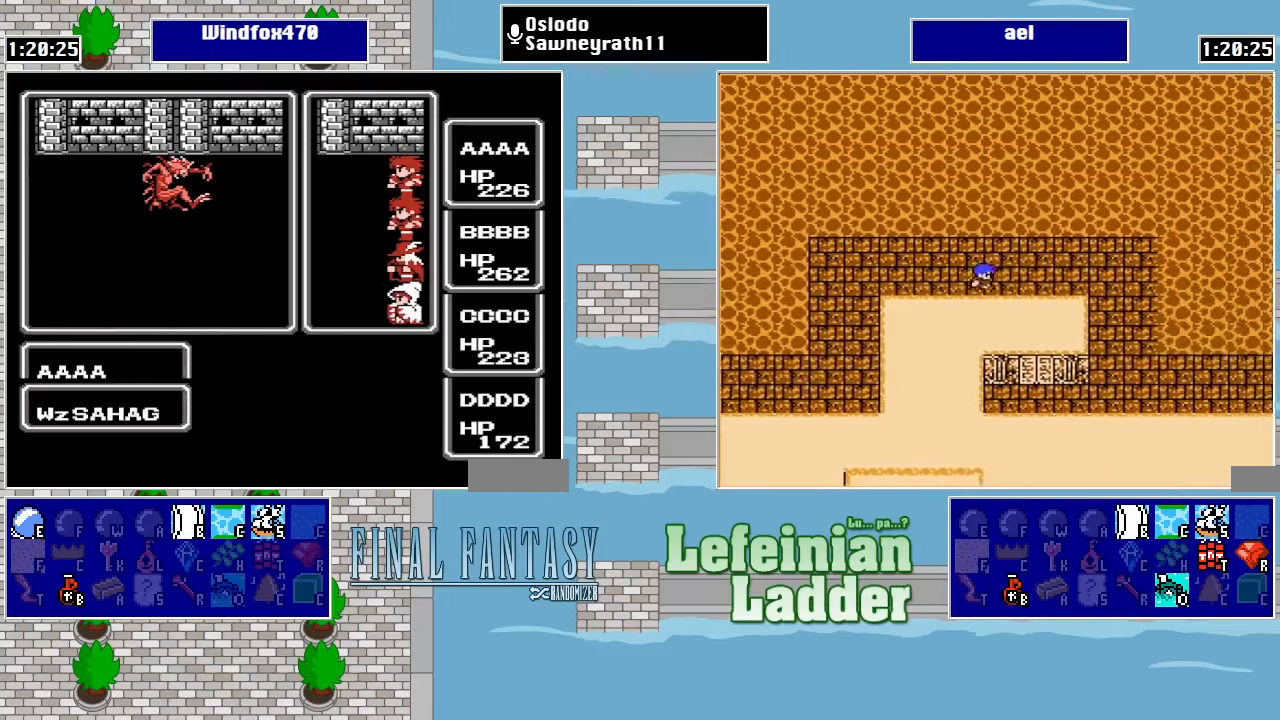
{"buttons": [], "events": []}
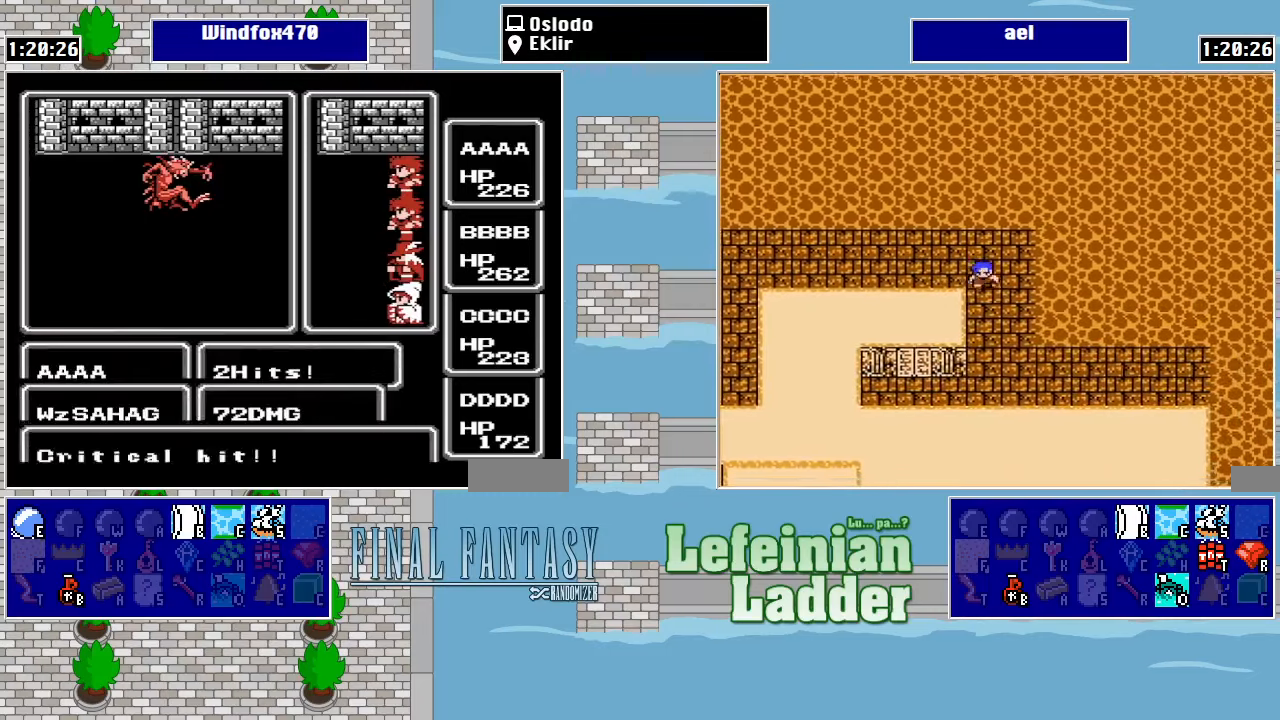
{"buttons": [], "events": []}
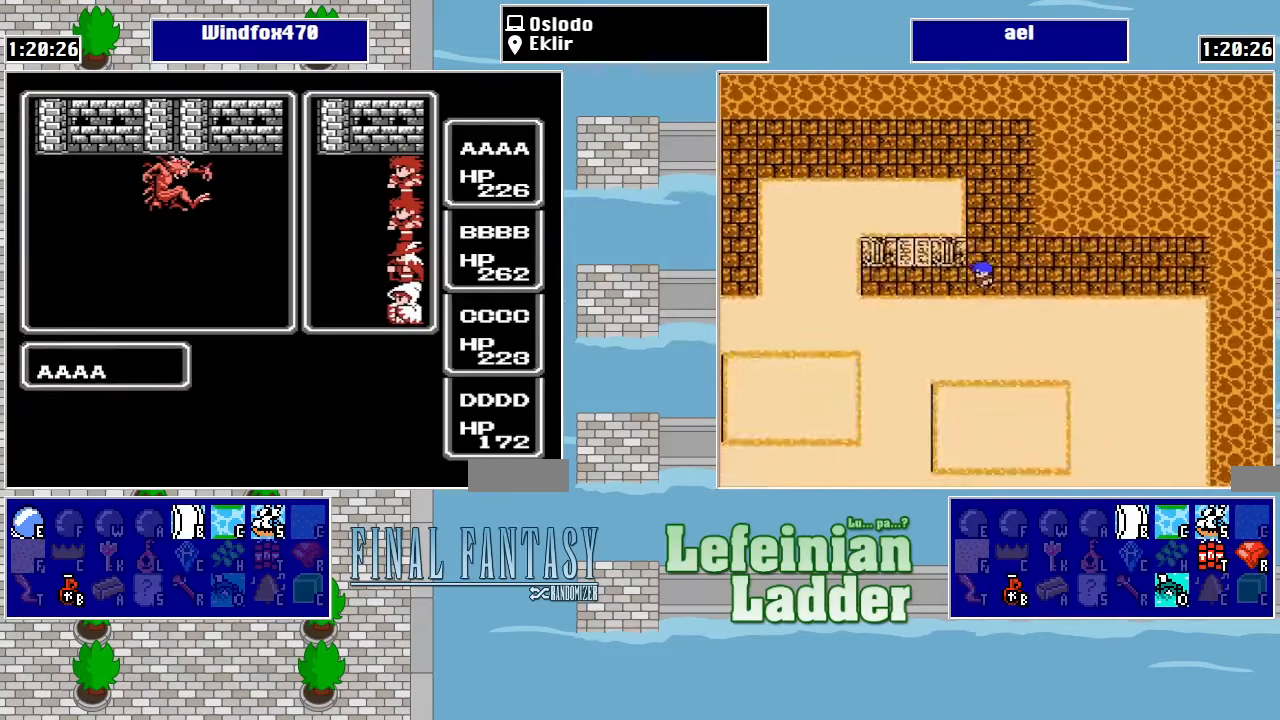
{"buttons": ["A"], "events": [[233, "A", "down"], [333, "A", "up"], [433, "A", "down"]]}
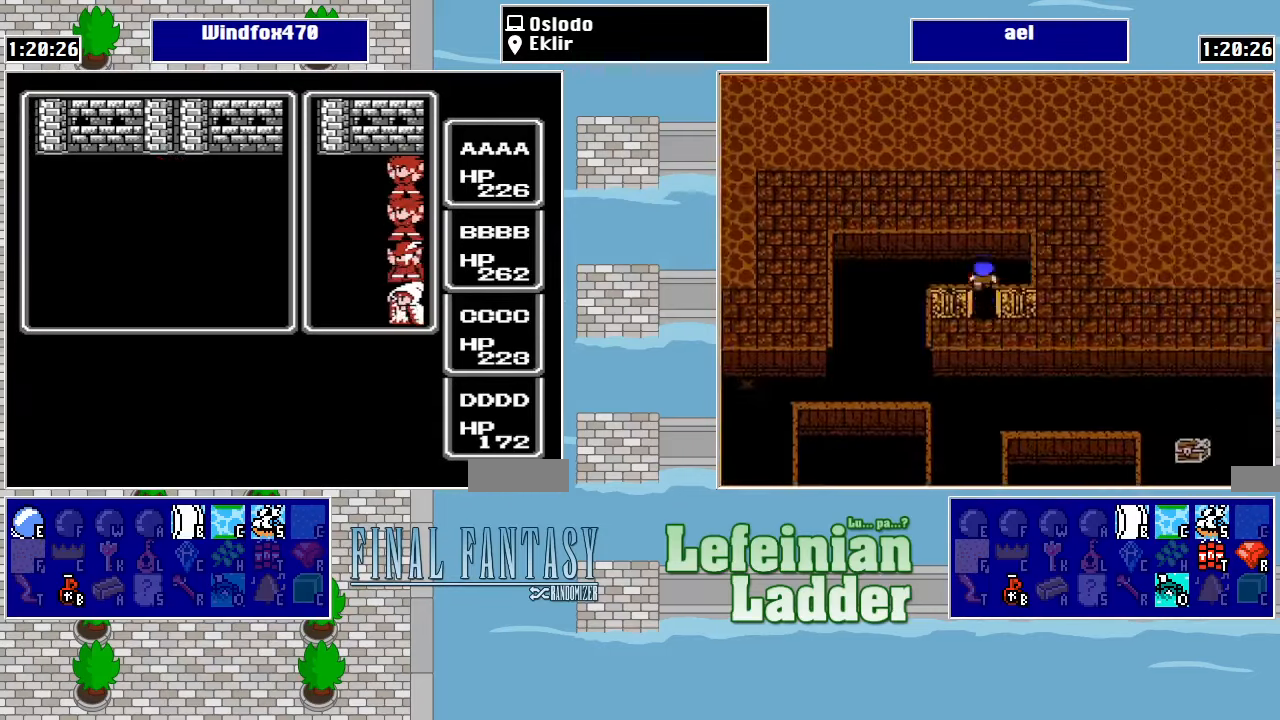
{"buttons": [], "events": [[33, "A", "up"], [100, "A", "down"], [167, "A", "up"], [233, "A", "down"], [333, "A", "up"], [400, "A", "down"], [500, "A", "up"]]}
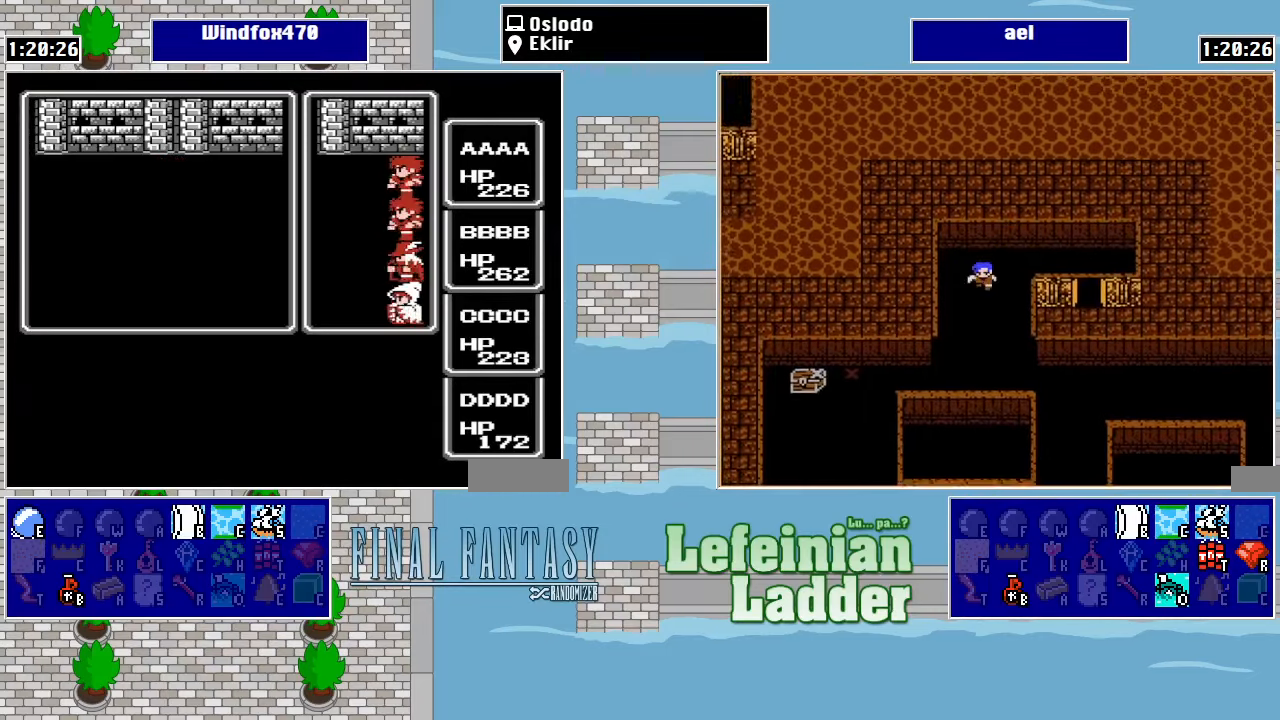
{"buttons": ["A"], "events": [[33, "A", "down"], [100, "A", "up"], [200, "A", "down"], [267, "A", "up"], [333, "A", "down"], [433, "A", "up"], [467, "A", "down"]]}
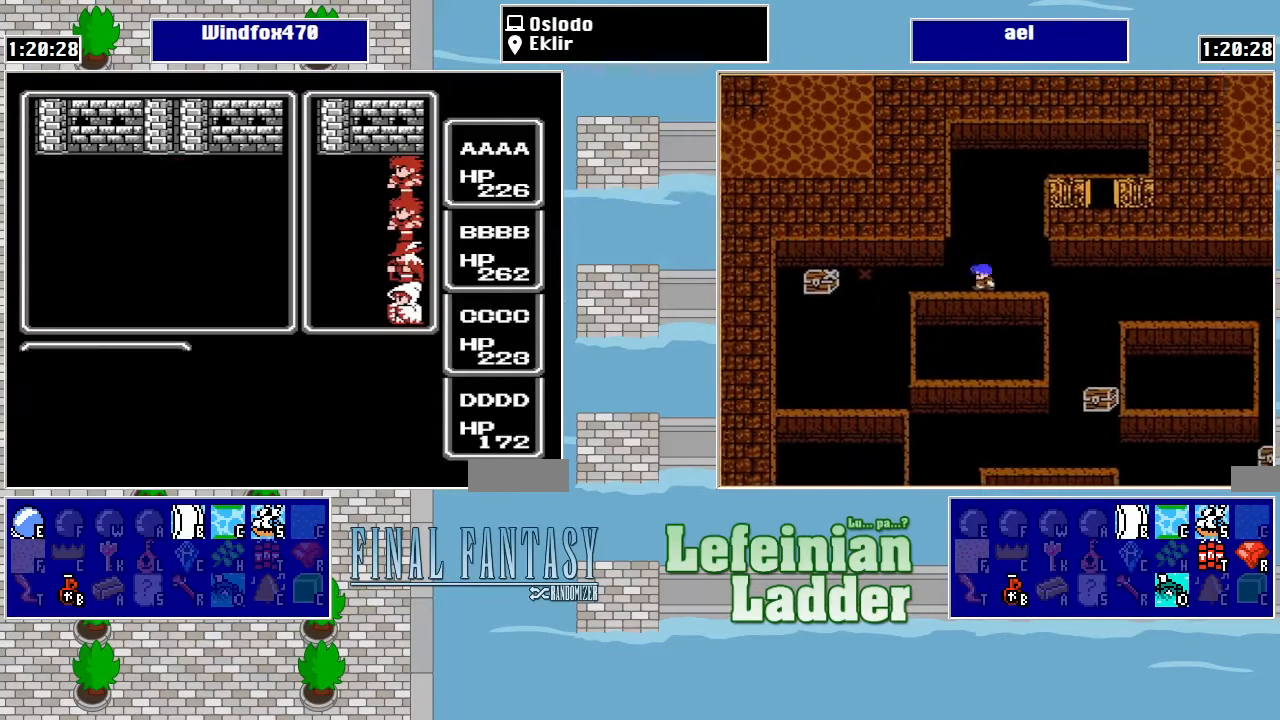
{"buttons": [], "events": [[67, "A", "up"], [133, "A", "down"], [167, "A", "up"], [267, "A", "down"], [367, "A", "up"], [433, "A", "down"], [500, "A", "up"]]}
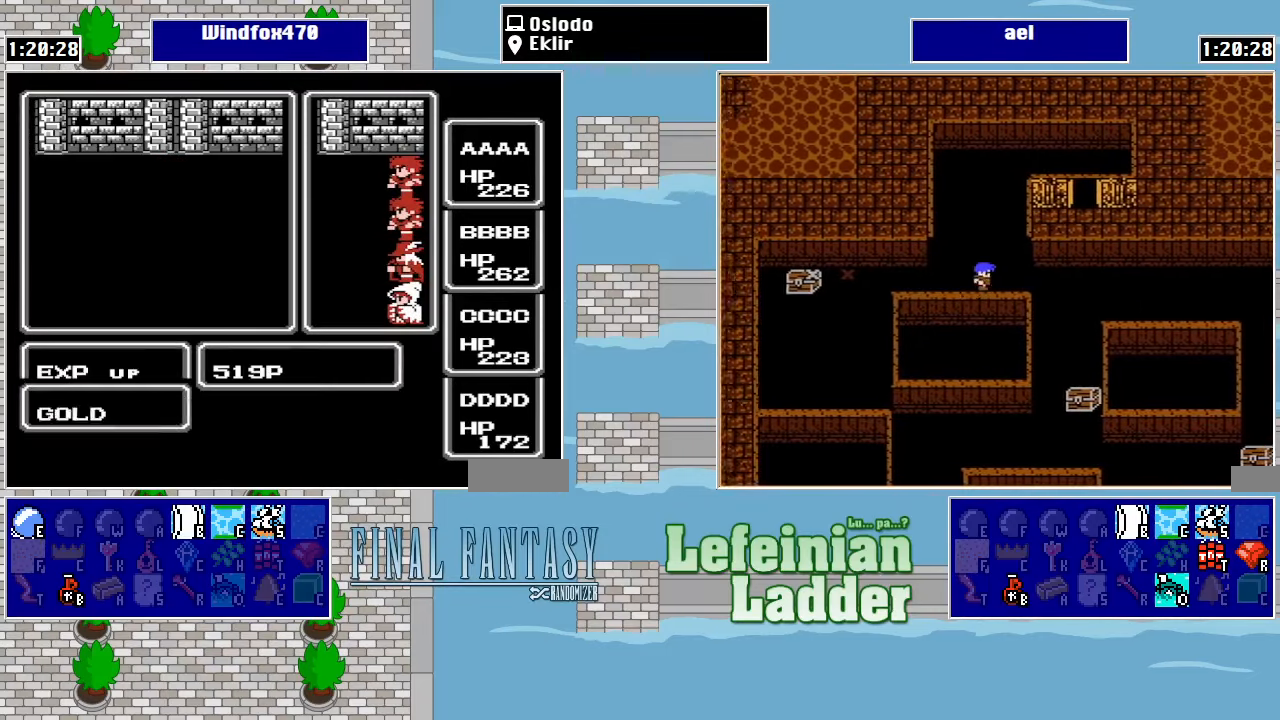
{"buttons": [], "events": [[67, "A", "down"], [167, "A", "up"], [233, "A", "down"], [333, "A", "up"], [400, "A", "down"], [500, "A", "up"]]}
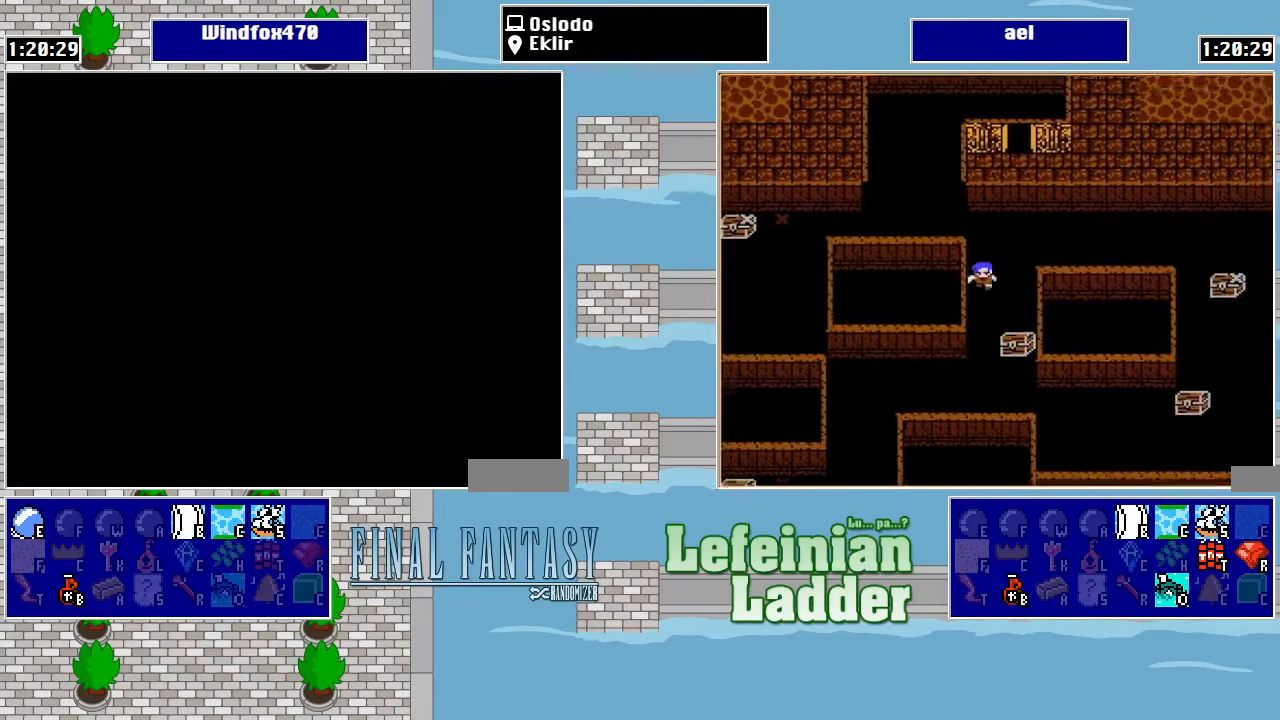
{"buttons": [], "events": []}
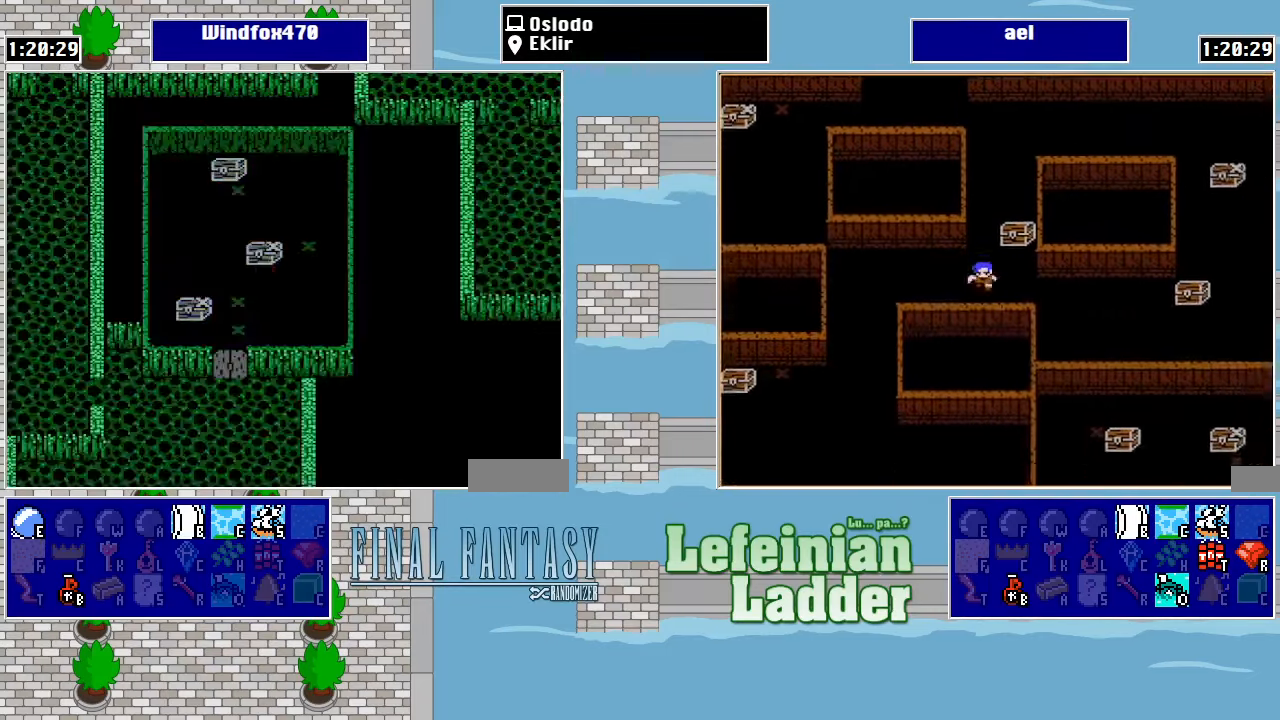
{"buttons": [], "events": [[300, "DPAD_LEFT", "down"], [433, "DPAD_LEFT", "up"]]}
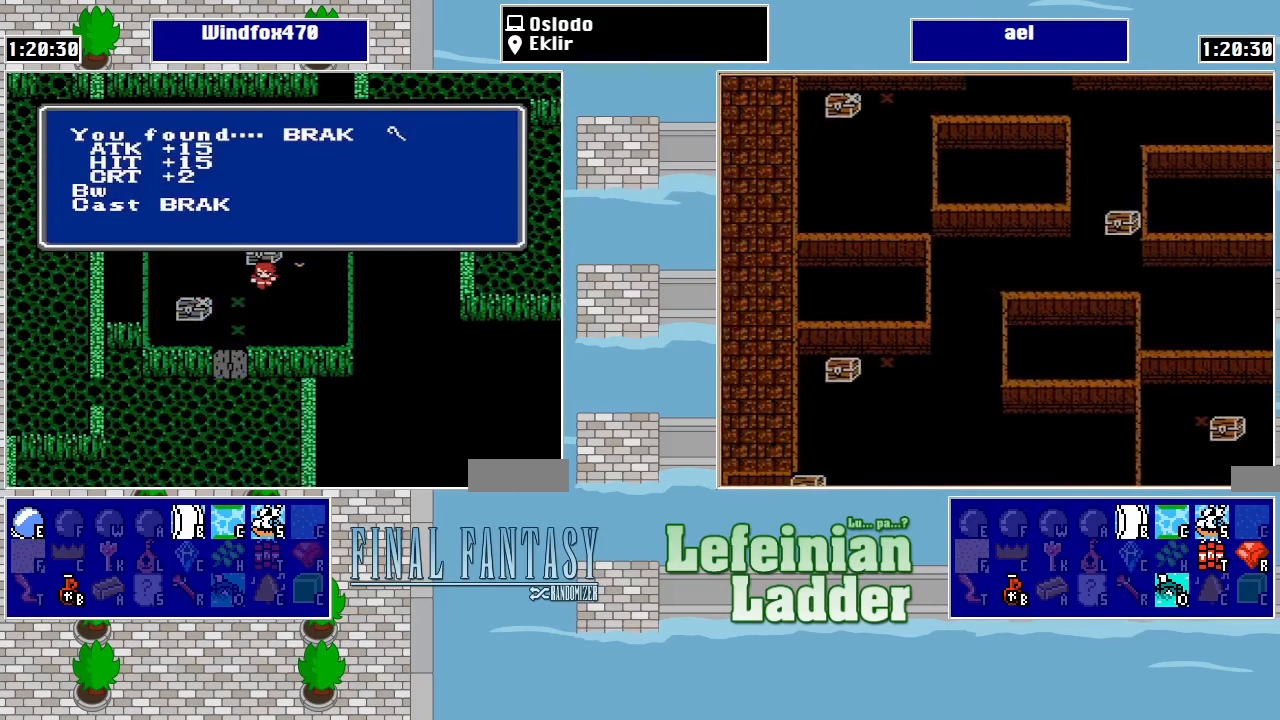
{"buttons": [], "events": []}
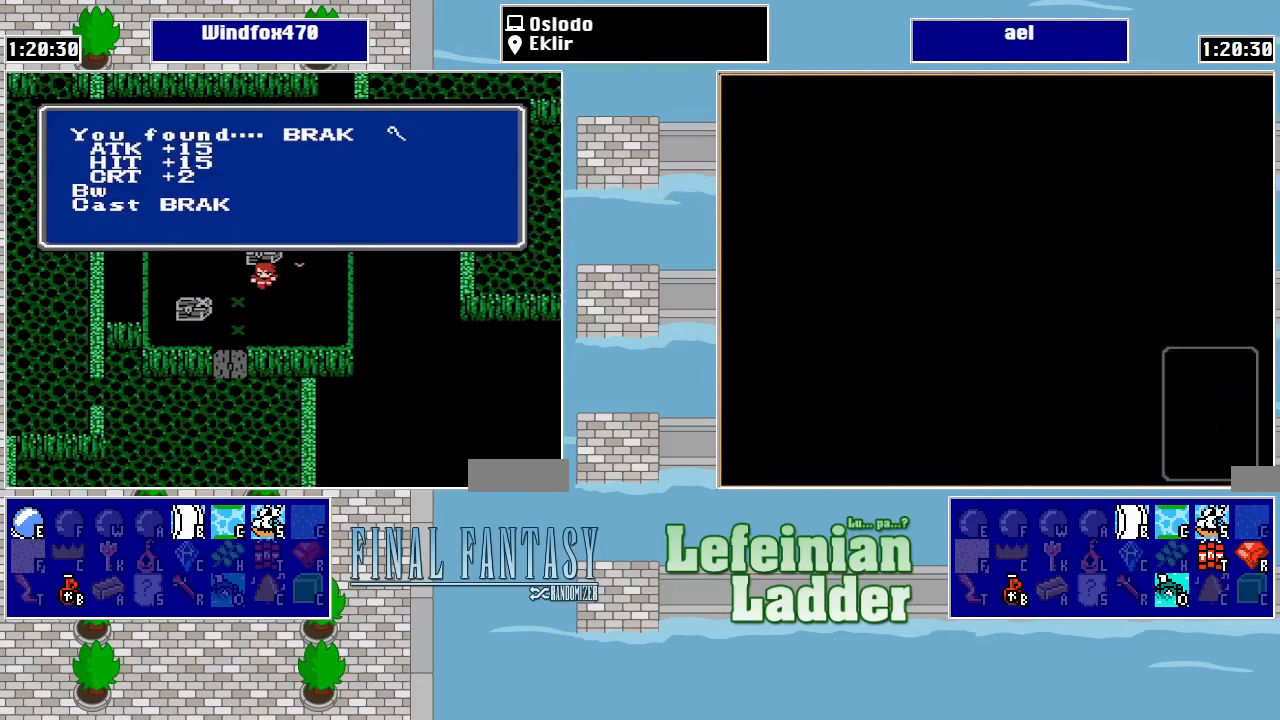
{"buttons": [], "events": [[133, "A", "down"], [266, "A", "up"]]}
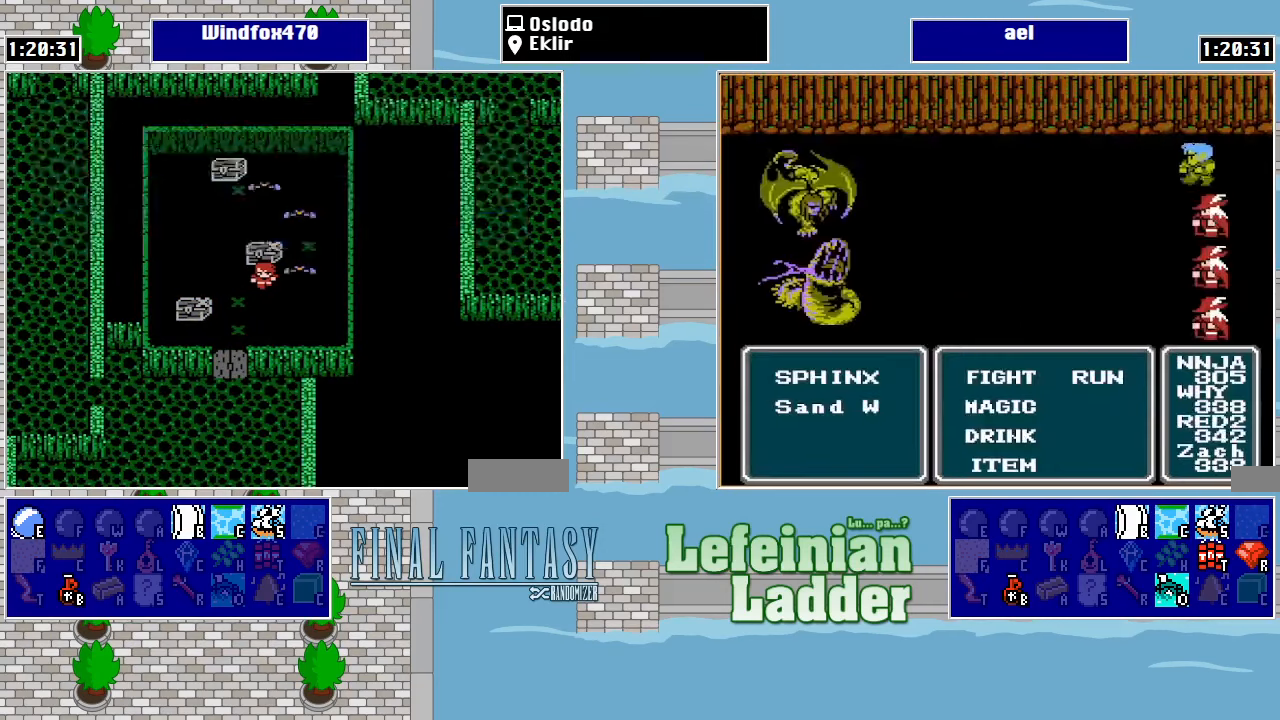
{"buttons": [], "events": [[33, "START", "down"], [100, "START", "up"]]}
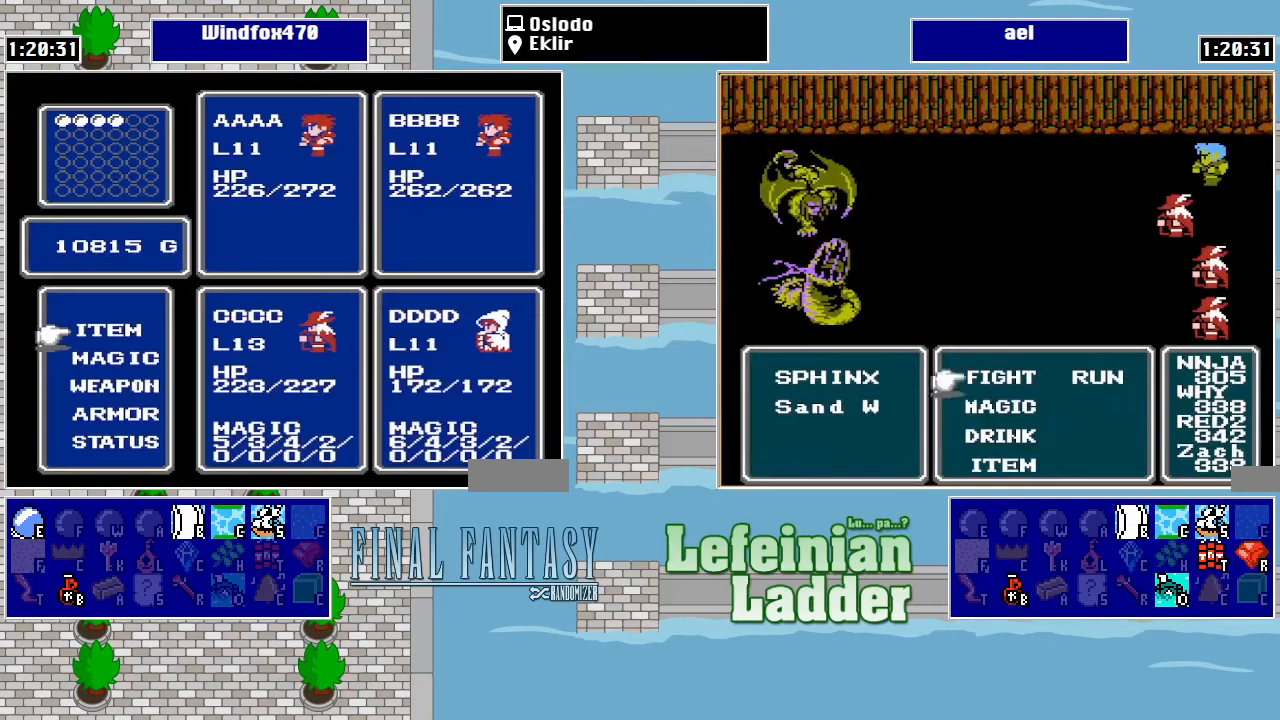
{"buttons": [], "events": []}
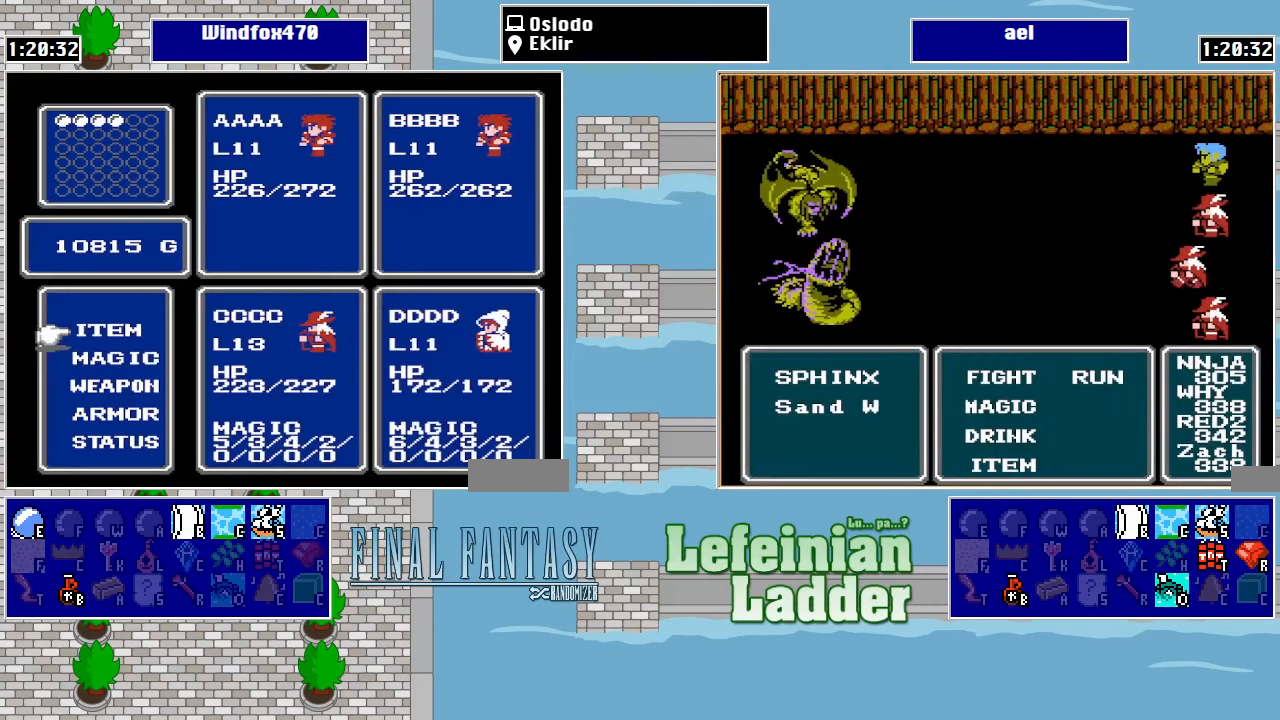
{"buttons": [], "events": [[166, "DPAD_DOWN", "down"], [266, "DPAD_DOWN", "up"], [333, "DPAD_DOWN", "down"], [433, "DPAD_DOWN", "up"]]}
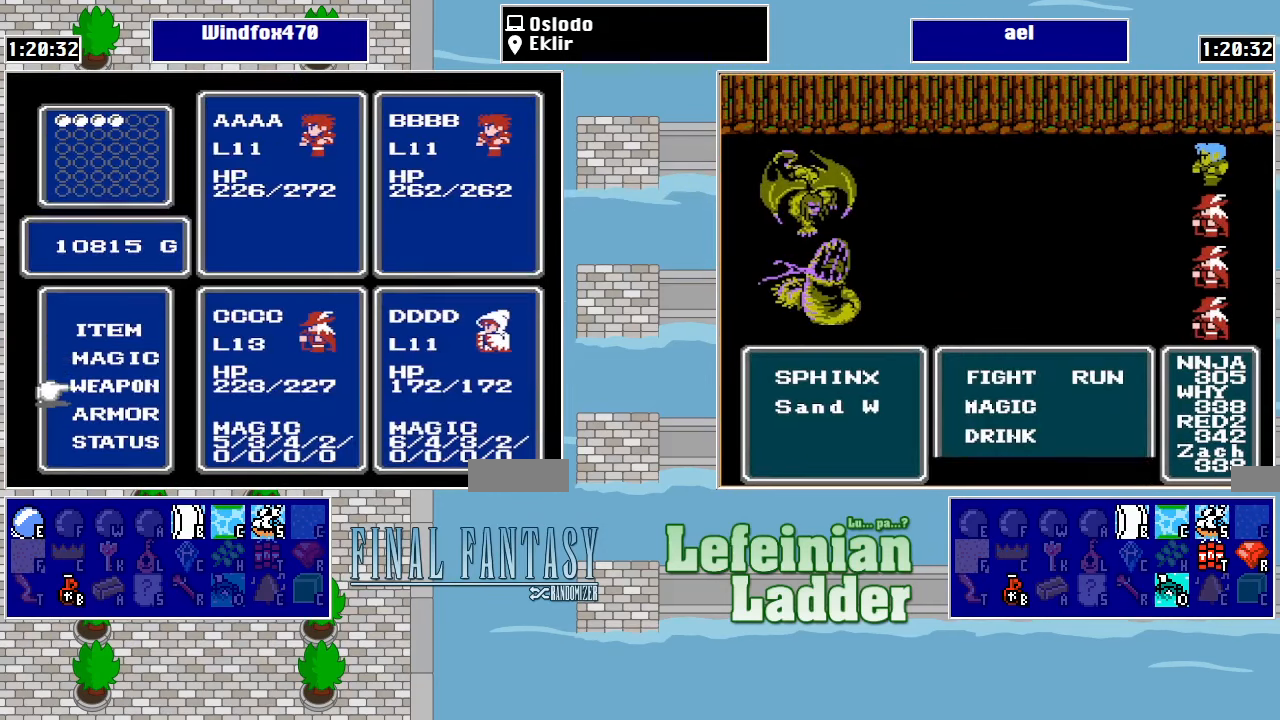
{"buttons": ["DPAD_RIGHT"], "events": [[66, "A", "down"], [200, "A", "up"], [466, "DPAD_RIGHT", "down"]]}
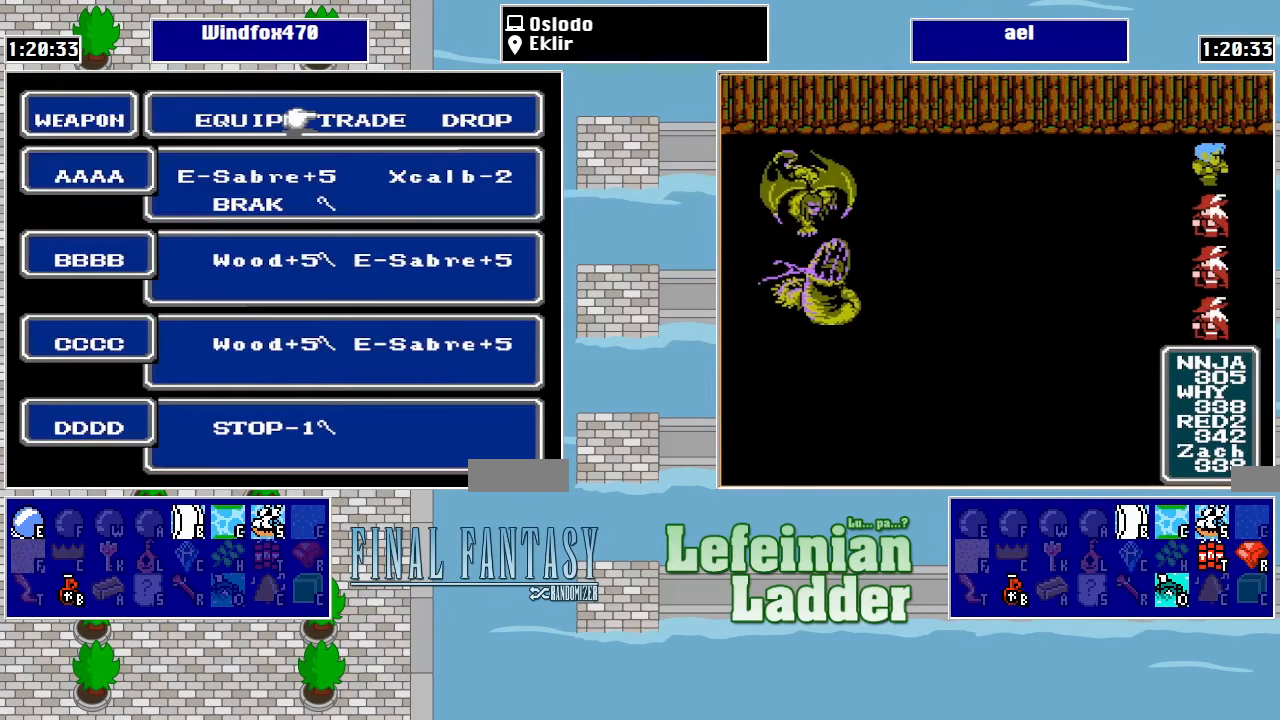
{"buttons": [], "events": [[33, "DPAD_RIGHT", "up"]]}
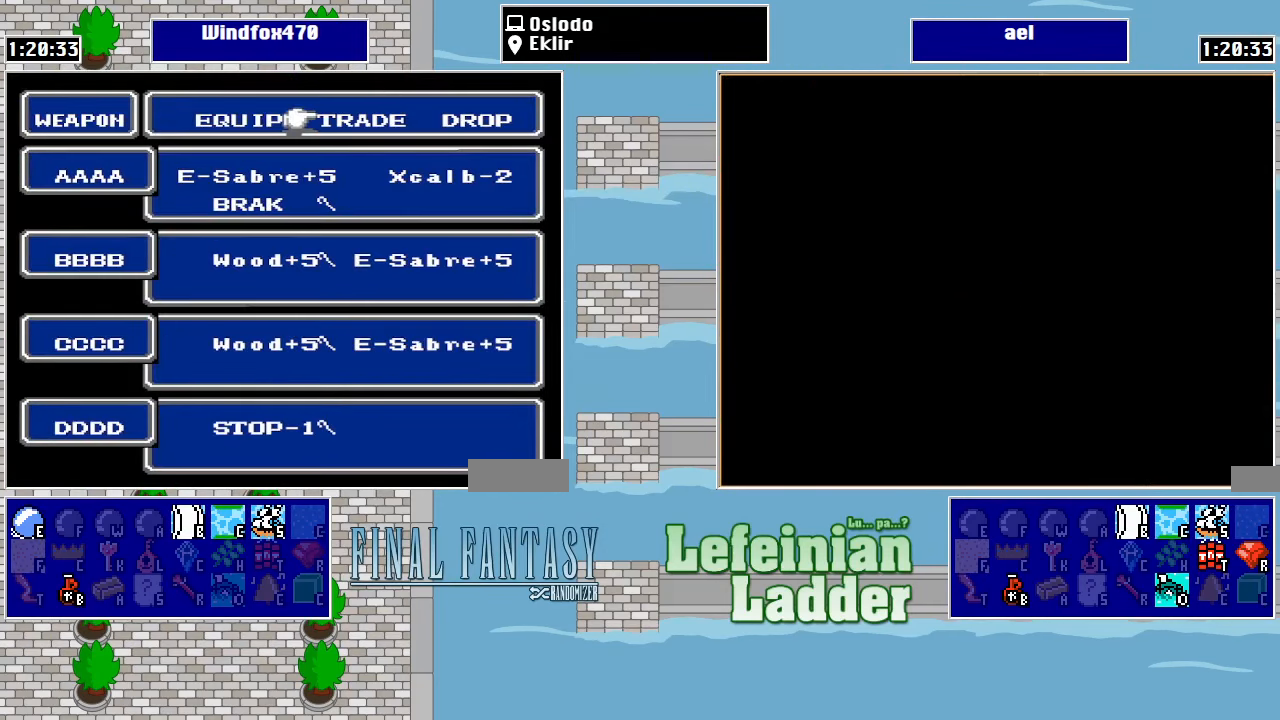
{"buttons": ["DPAD_DOWN"], "events": [[266, "A", "down"], [366, "A", "up"], [500, "DPAD_DOWN", "down"]]}
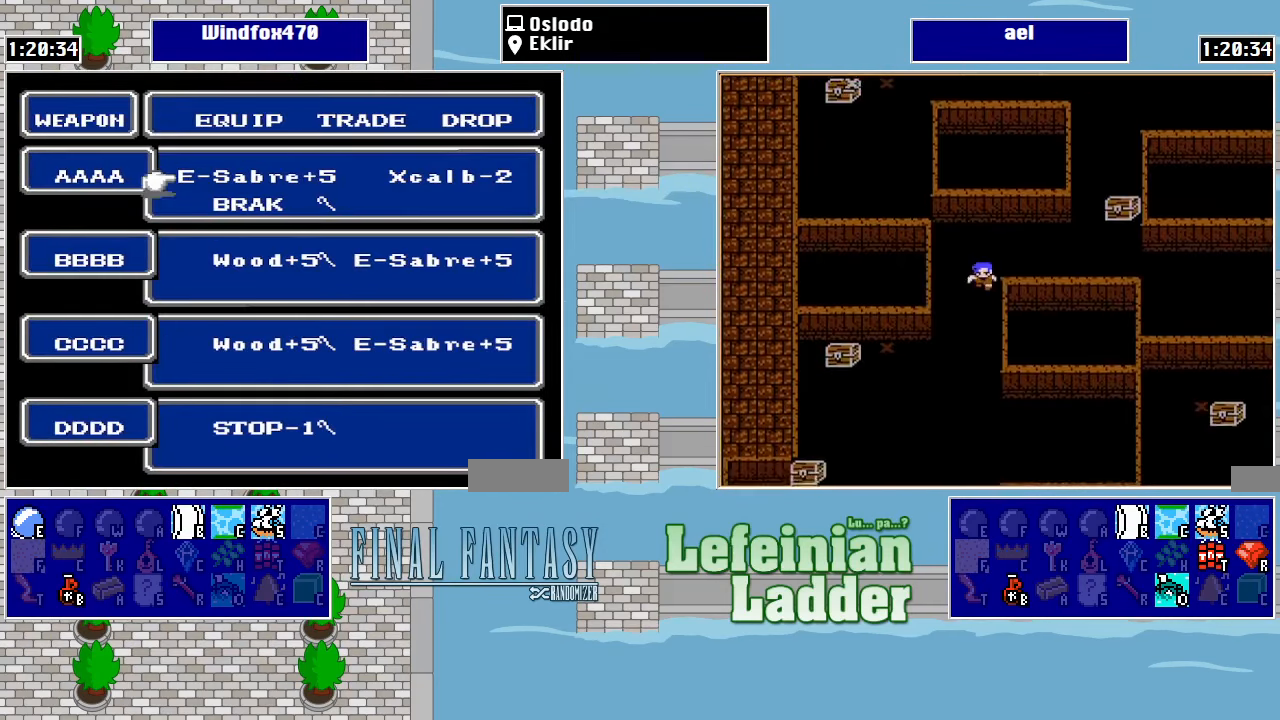
{"buttons": [], "events": [[33, "DPAD_DOWN", "up"], [366, "A", "down"], [466, "DPAD_RIGHT", "down"], [500, "A", "up"], [500, "DPAD_RIGHT", "up"]]}
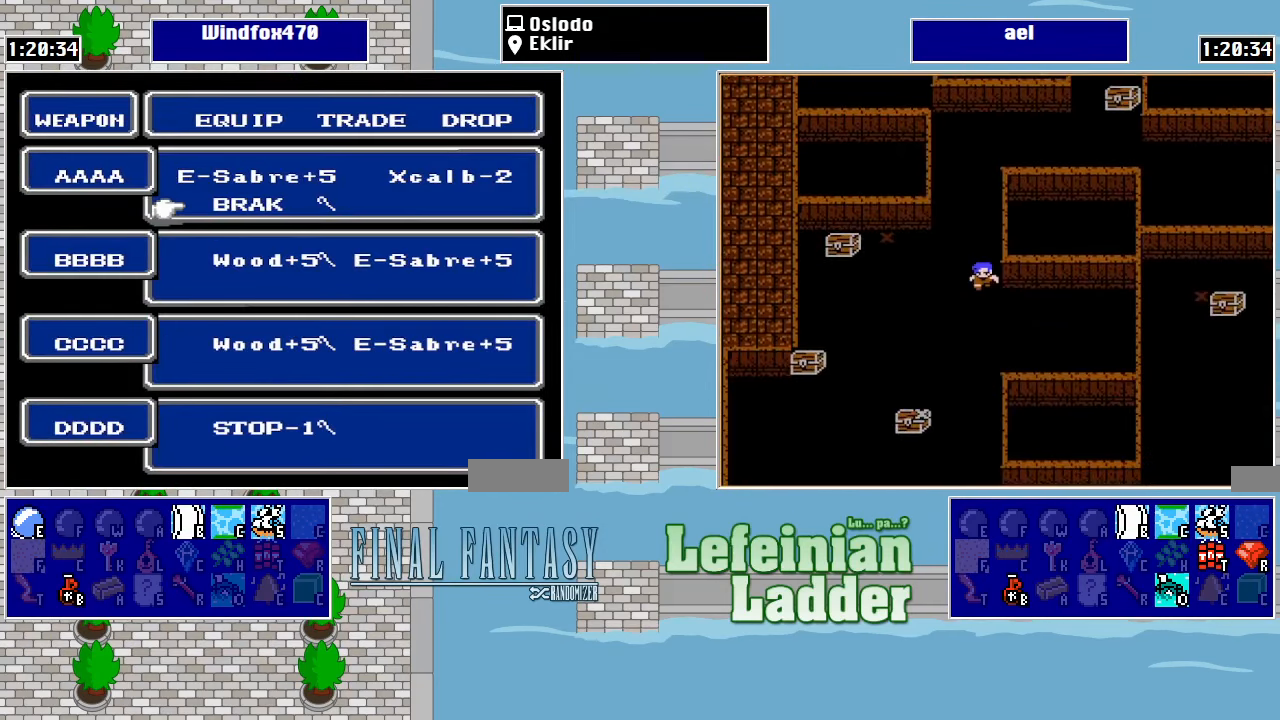
{"buttons": ["DPAD_DOWN"], "events": [[133, "DPAD_DOWN", "down"], [200, "DPAD_DOWN", "up"], [300, "DPAD_DOWN", "down"], [366, "DPAD_DOWN", "up"], [466, "DPAD_DOWN", "down"]]}
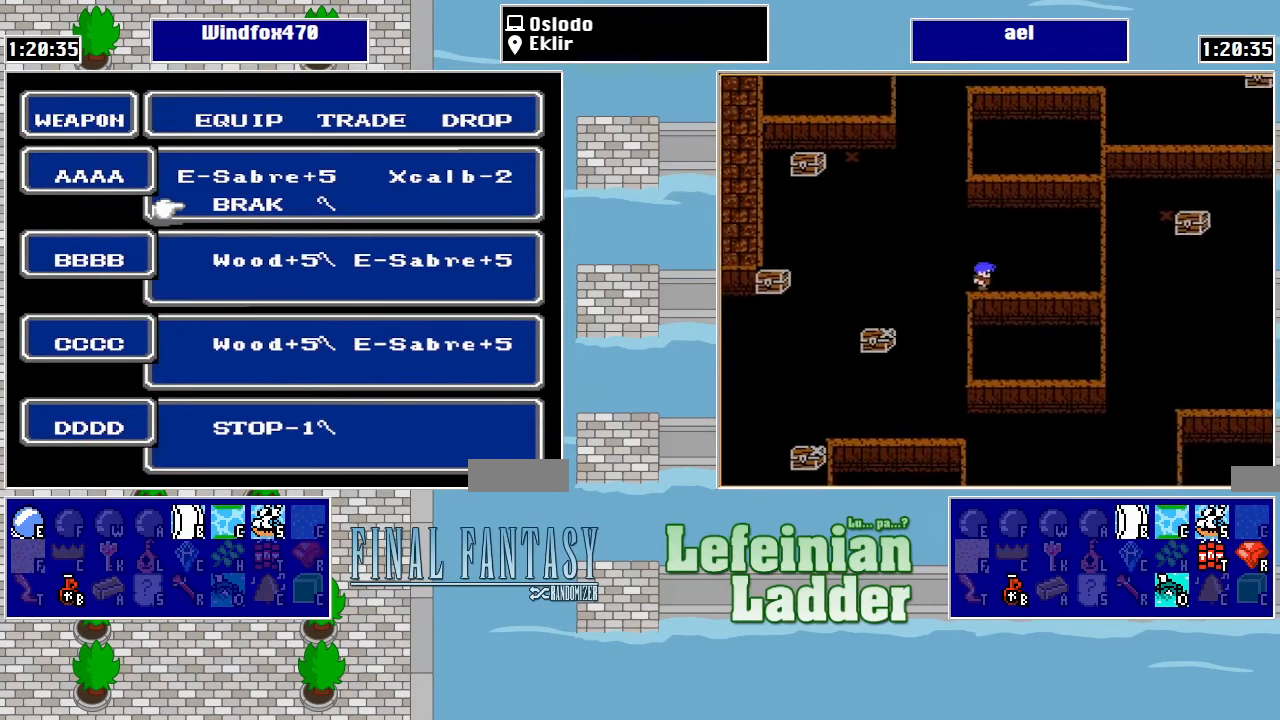
{"buttons": ["DPAD_DOWN"], "events": [[33, "DPAD_DOWN", "up"], [267, "DPAD_DOWN", "down"], [367, "DPAD_DOWN", "up"], [434, "DPAD_DOWN", "down"]]}
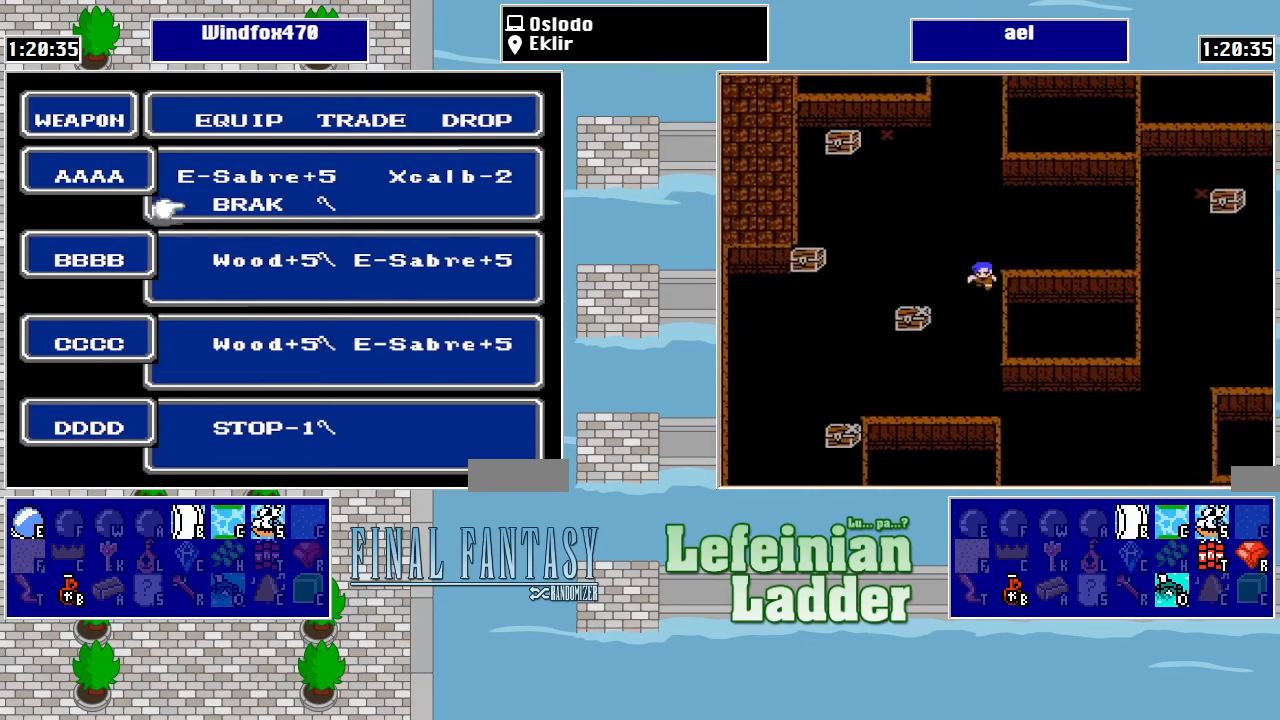
{"buttons": [], "events": [[34, "DPAD_DOWN", "up"], [167, "A", "down"], [267, "A", "up"], [400, "B", "down"], [500, "B", "up"]]}
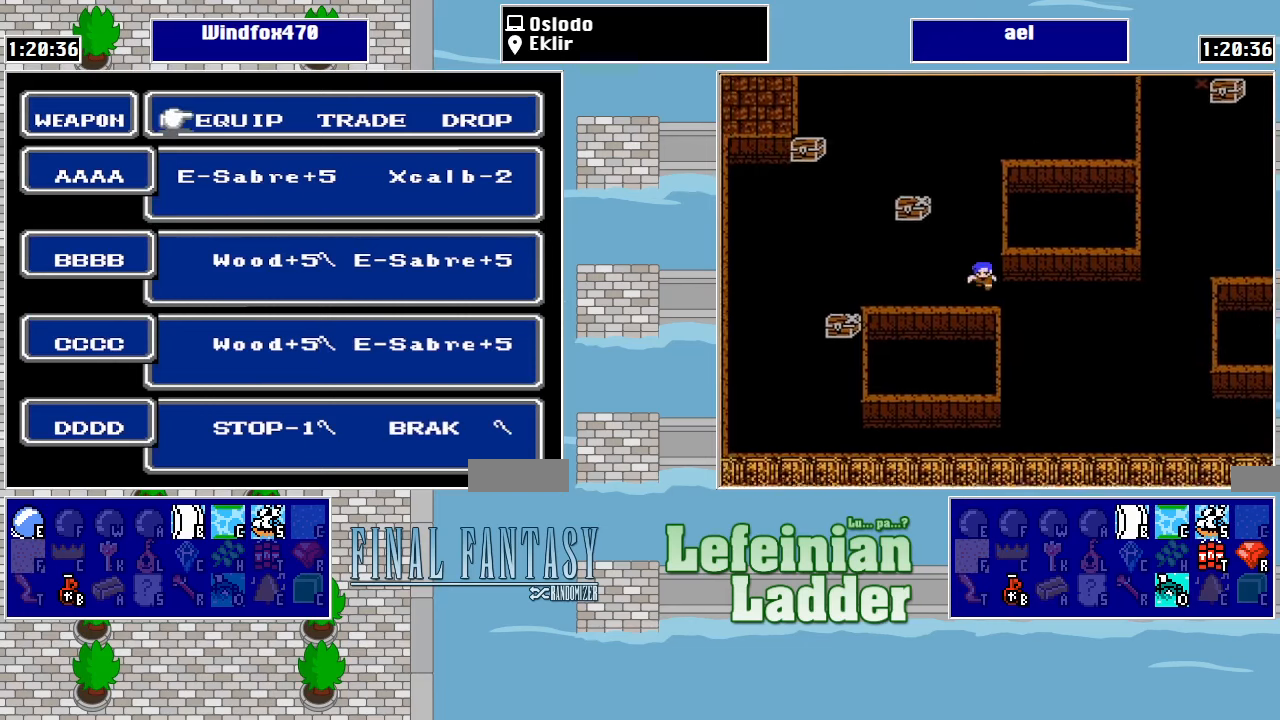
{"buttons": ["B"], "events": [[234, "B", "down"], [300, "B", "up"], [400, "B", "down"], [434, "B", "up"], [500, "B", "down"]]}
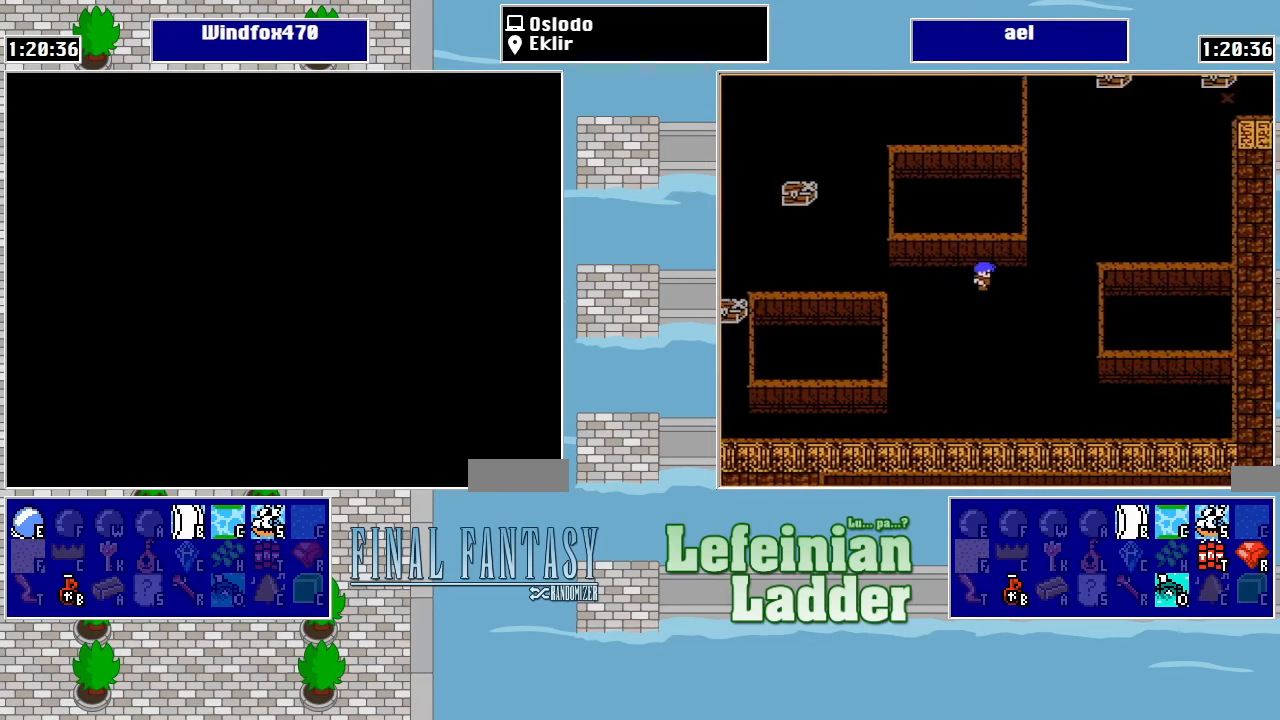
{"buttons": ["DPAD_LEFT"], "events": [[100, "B", "up"], [500, "DPAD_LEFT", "down"]]}